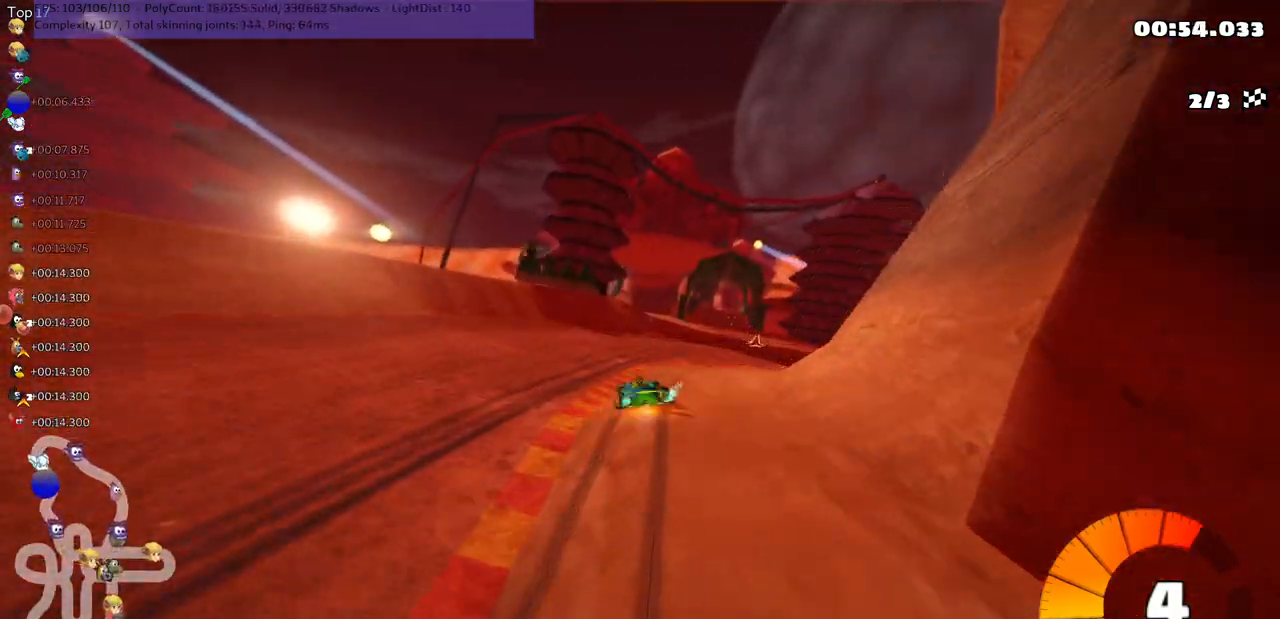
Gameplay with keyboard; each line is a JSON object with the keys held at the frame after it. "events" lists presses ("down") and releases ("up") of ".", "/", "alt_r", "b", "c", "comma", "ctrl_r", "d", "down", "f", "g", "h", "j", "k", "l", "left", "m", "n", "quote", "return", "right", "semicolon", "shift_r", "space", "super", "up" and "v" between this image and that frame as [ms after this image, input, new state], when the widget could be followed in between. No other keys are recorded. Mouse input is not recorded.
{"keys": ["up"], "events": [[67, "m", "up"], [333, "right", "up"], [433, "n", "up"]]}
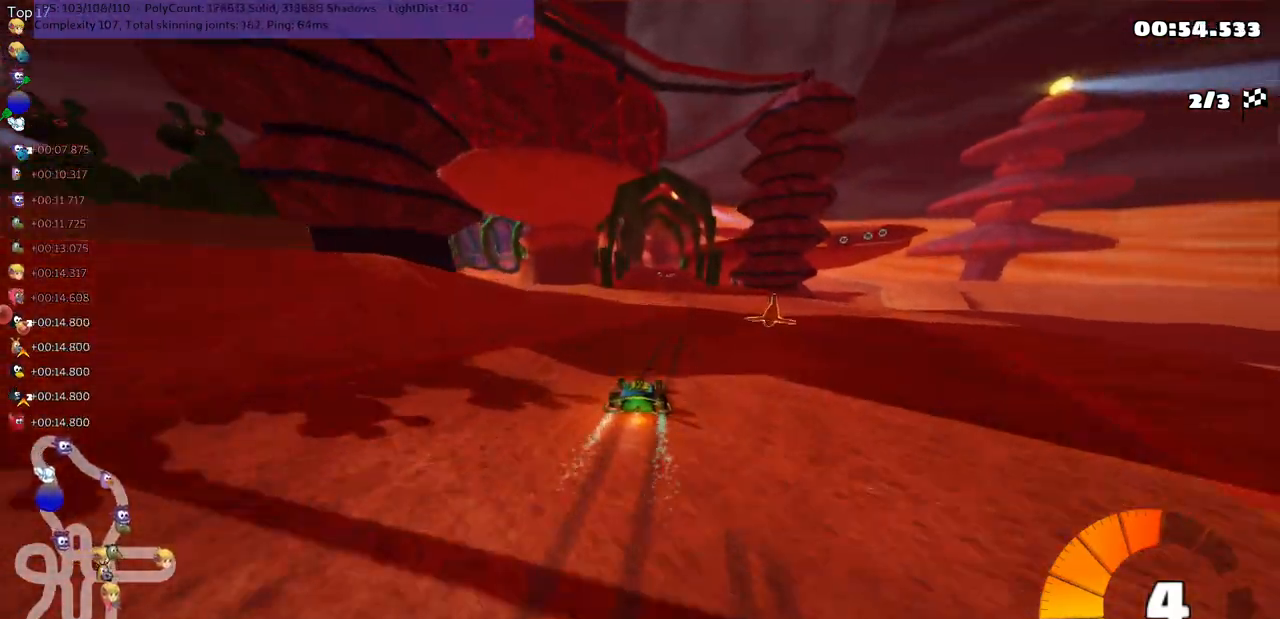
{"keys": ["m", "right", "up"], "events": [[33, "right", "down"], [317, "left", "down"], [317, "right", "up"], [383, "m", "down"], [417, "right", "down"], [483, "left", "up"]]}
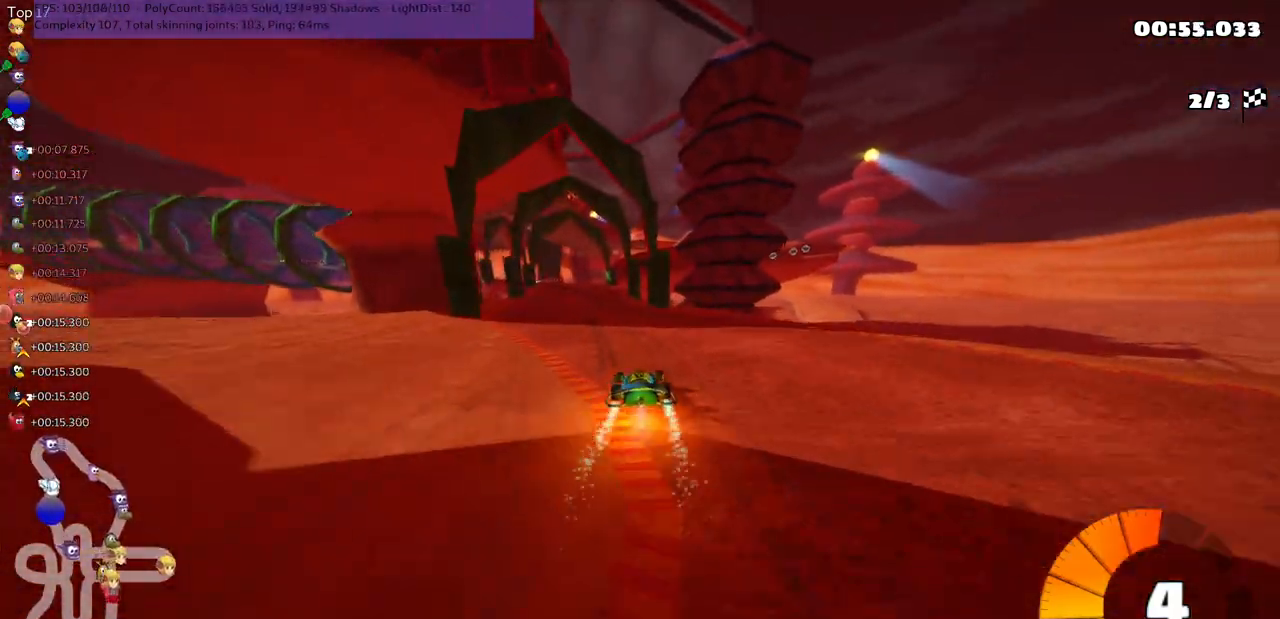
{"keys": ["m", "right", "up"], "events": [[150, "left", "down"], [283, "left", "up"]]}
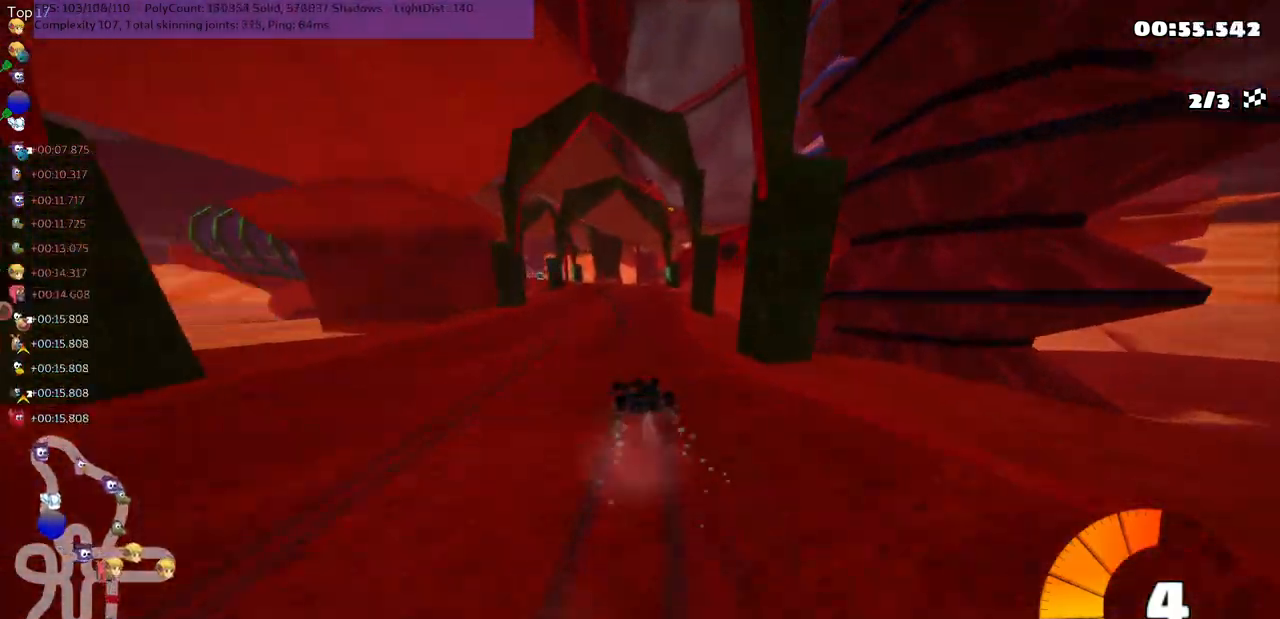
{"keys": ["left", "m", "right", "up"], "events": [[67, "left", "down"], [200, "left", "up"], [367, "left", "down"]]}
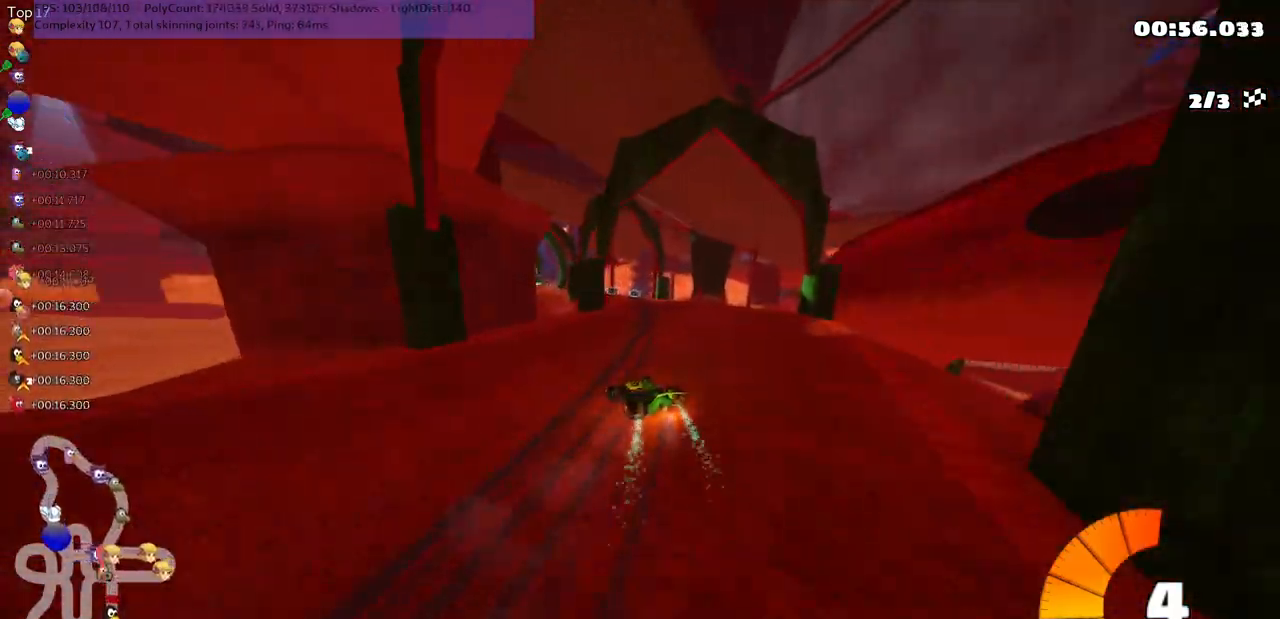
{"keys": ["m", "right", "up"], "events": [[33, "left", "up"], [217, "left", "down"], [433, "left", "up"]]}
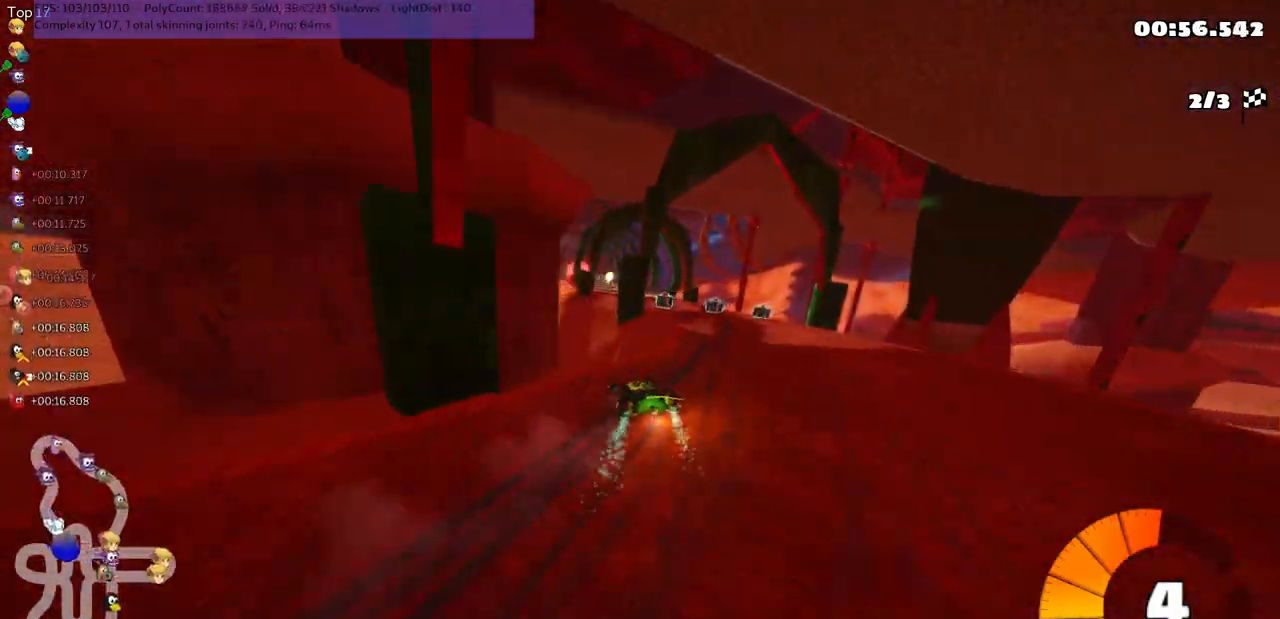
{"keys": ["m", "right", "up"], "events": [[17, "left", "down"], [117, "left", "up"], [417, "left", "down"], [483, "left", "up"]]}
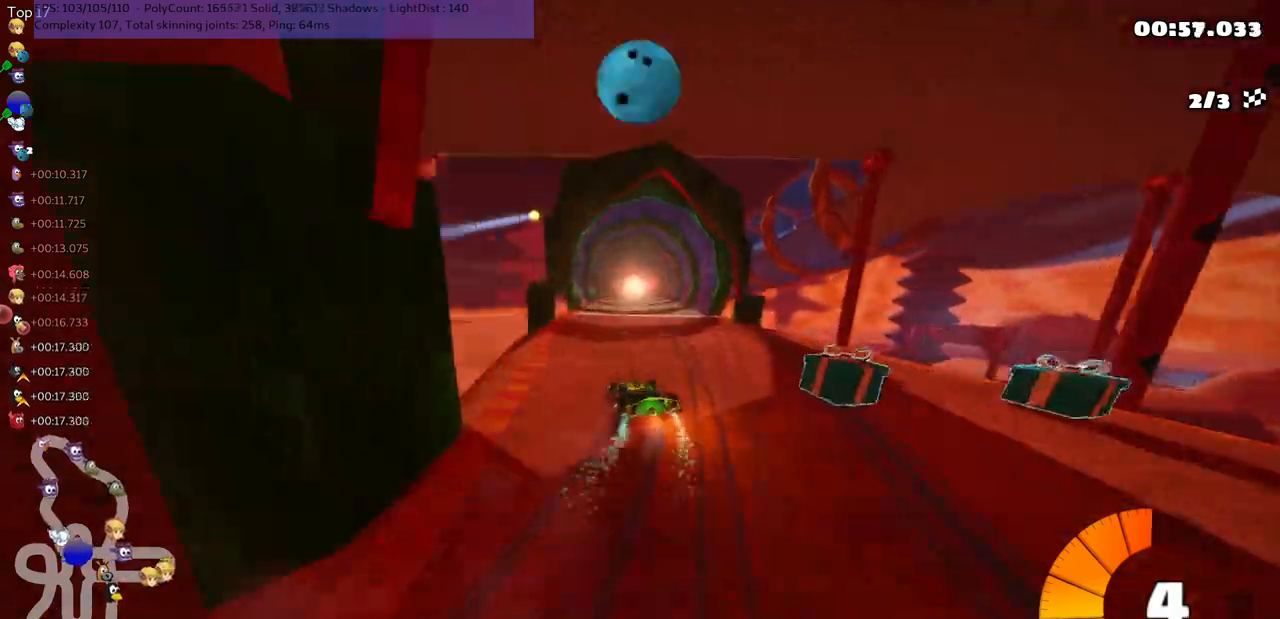
{"keys": ["m", "right", "up"], "events": []}
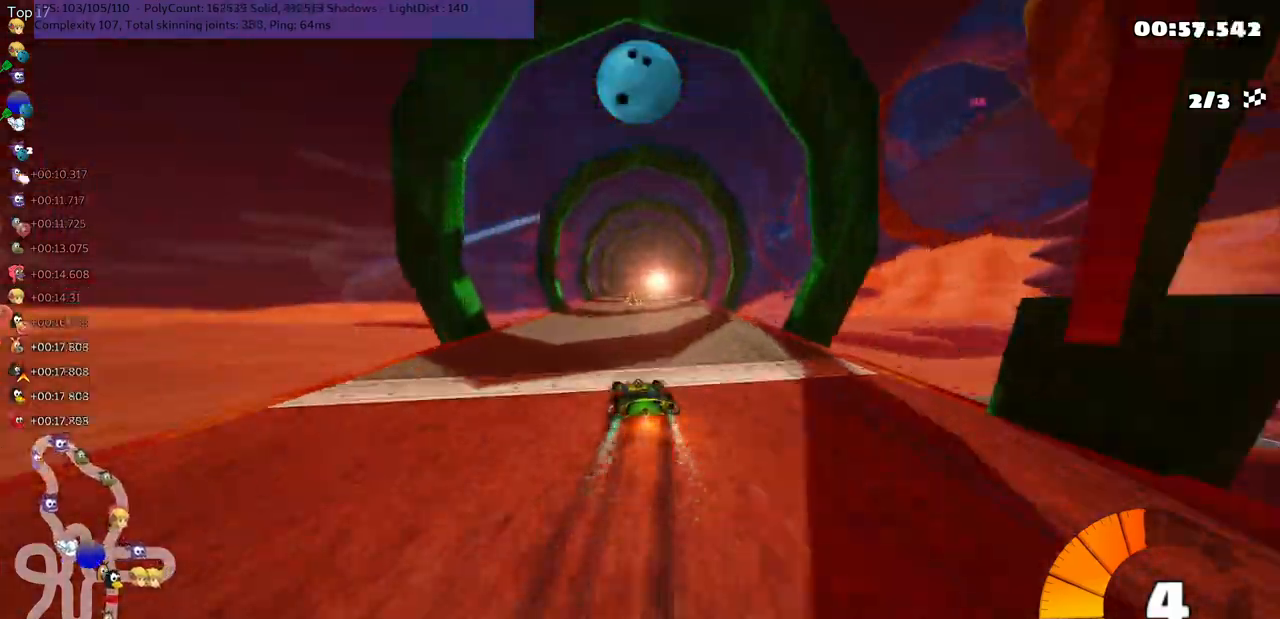
{"keys": ["m", "n", "right", "up"], "events": [[467, "n", "down"]]}
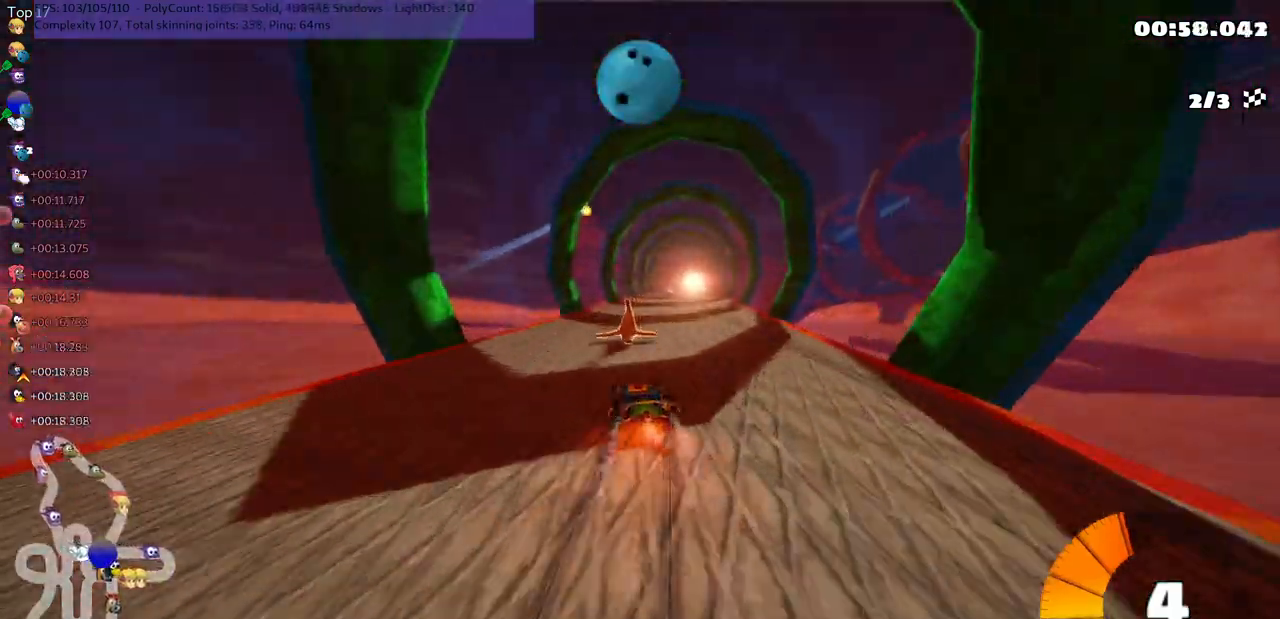
{"keys": ["up"], "events": [[33, "m", "up"], [167, "n", "up"], [167, "right", "up"]]}
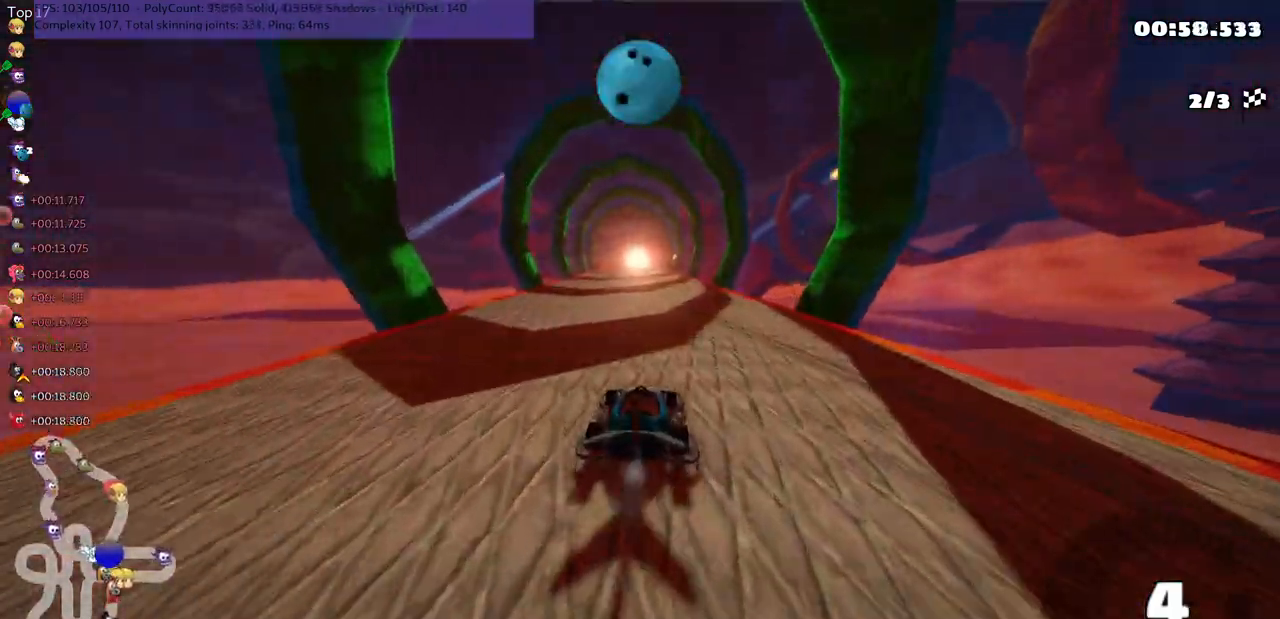
{"keys": ["b", "up"], "events": [[383, "b", "down"]]}
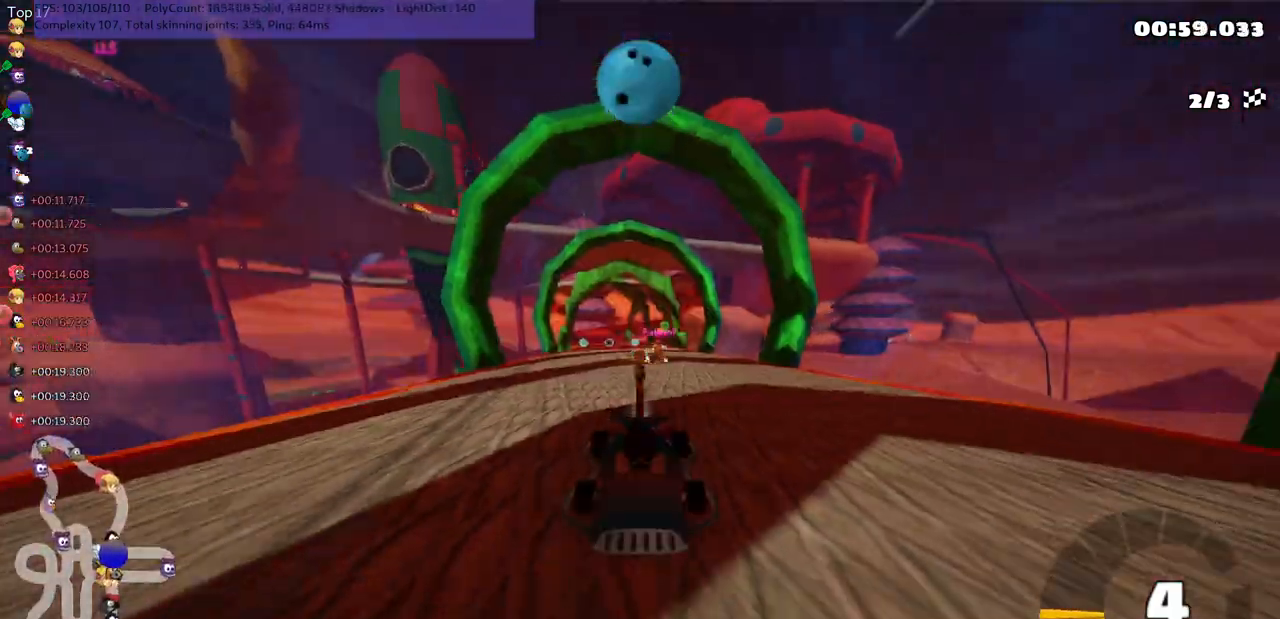
{"keys": ["b", "up"], "events": [[117, "left", "down"], [350, "left", "up"]]}
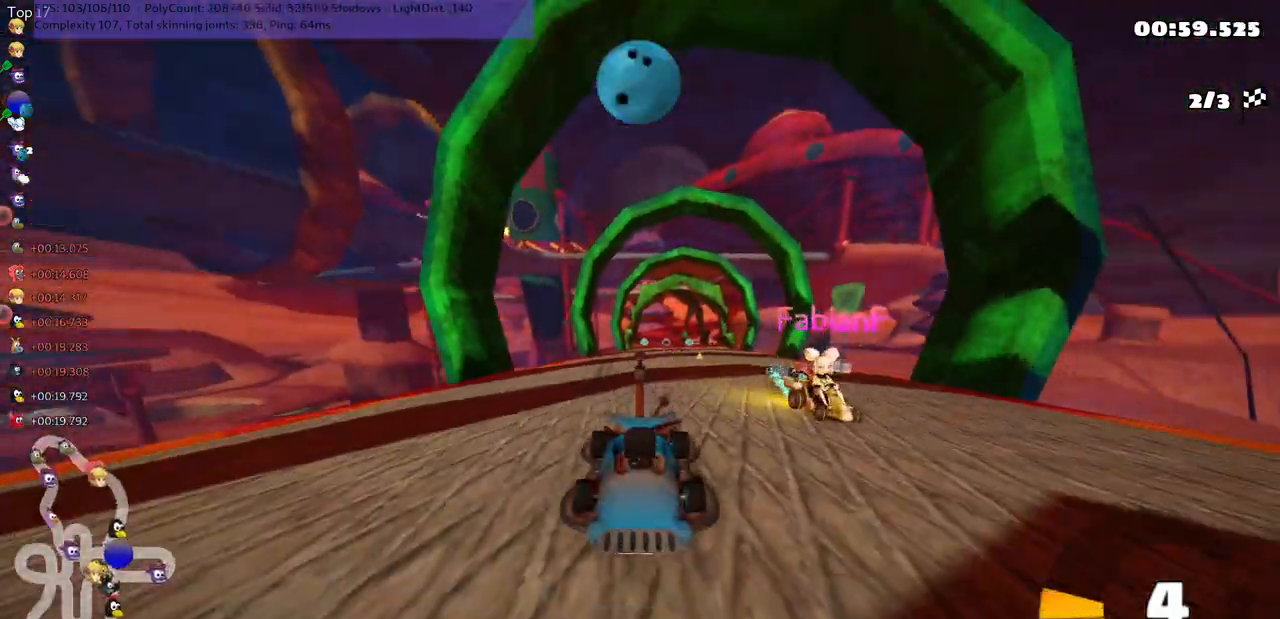
{"keys": ["up"], "events": [[50, "b", "up"], [283, "left", "down"], [317, "space", "down"], [400, "left", "up"], [433, "space", "up"]]}
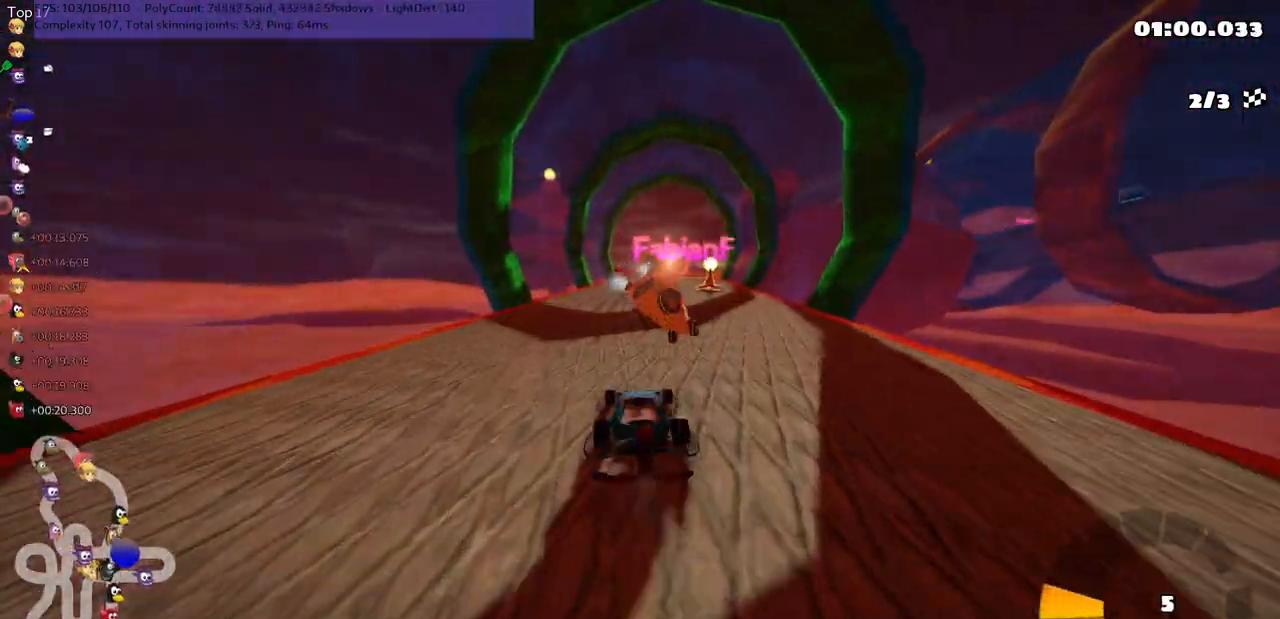
{"keys": ["left", "up"], "events": [[500, "left", "down"]]}
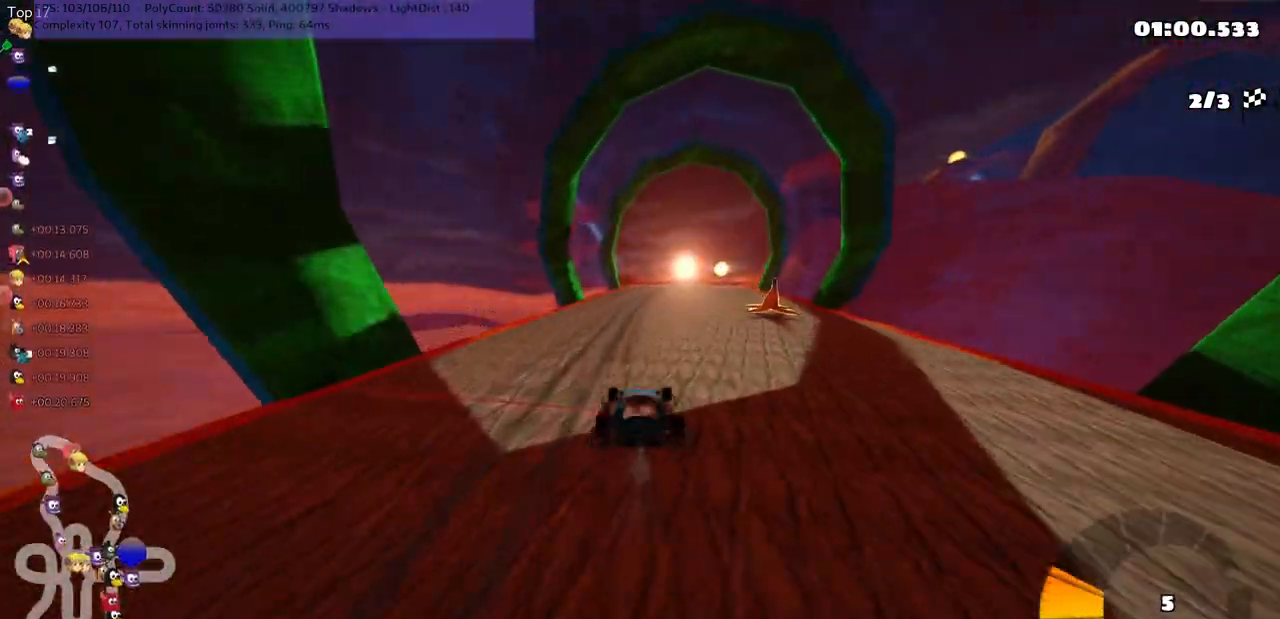
{"keys": ["left", "m", "up"], "events": [[133, "left", "up"], [167, "right", "down"], [200, "m", "down"], [283, "left", "down"], [317, "right", "up"]]}
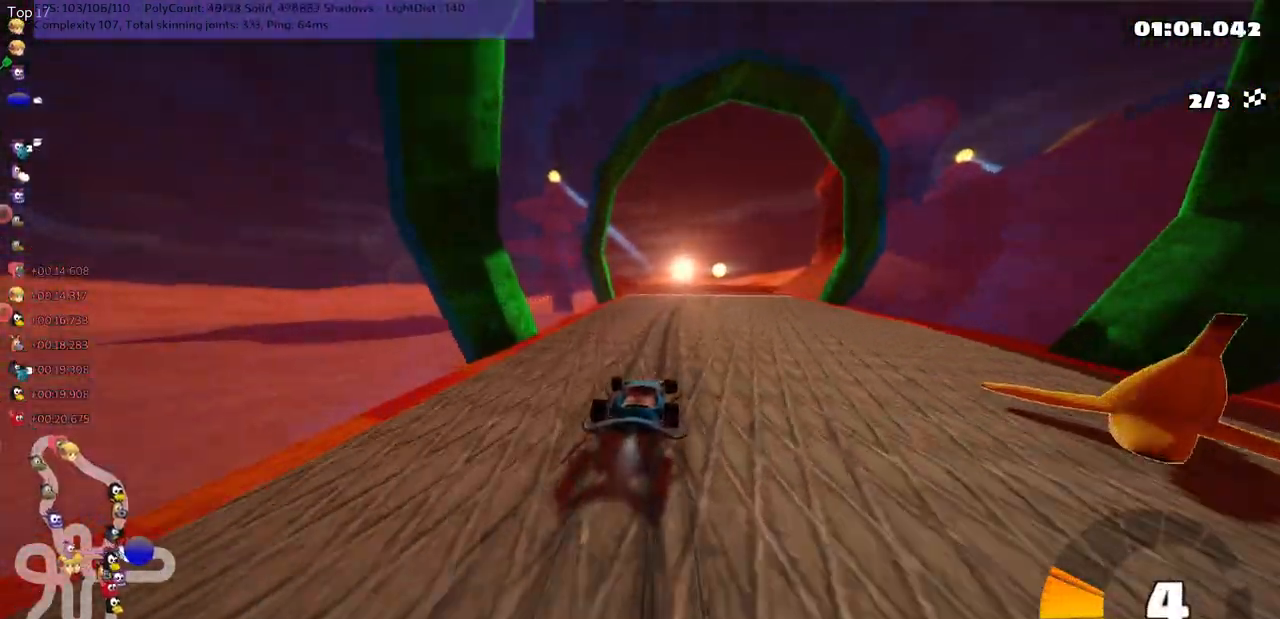
{"keys": ["left", "m", "up"], "events": [[117, "right", "down"], [283, "right", "up"]]}
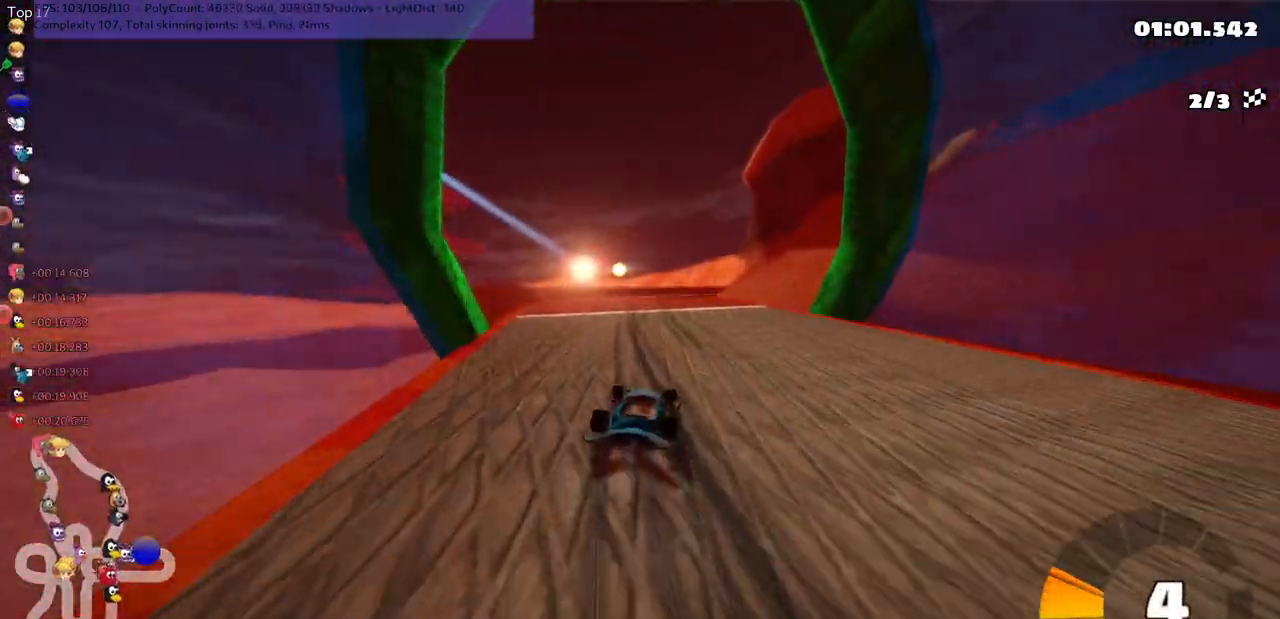
{"keys": ["left", "m", "right", "up"], "events": [[183, "right", "down"], [283, "right", "up"], [483, "right", "down"]]}
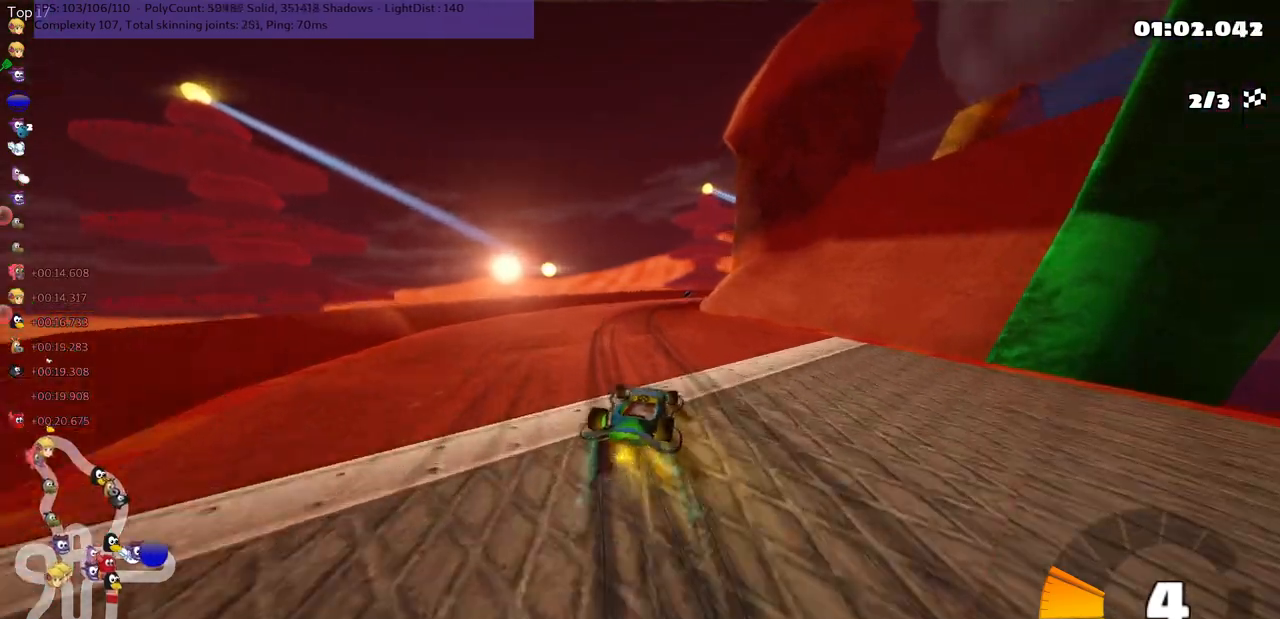
{"keys": ["left", "m", "up"], "events": [[233, "right", "up"]]}
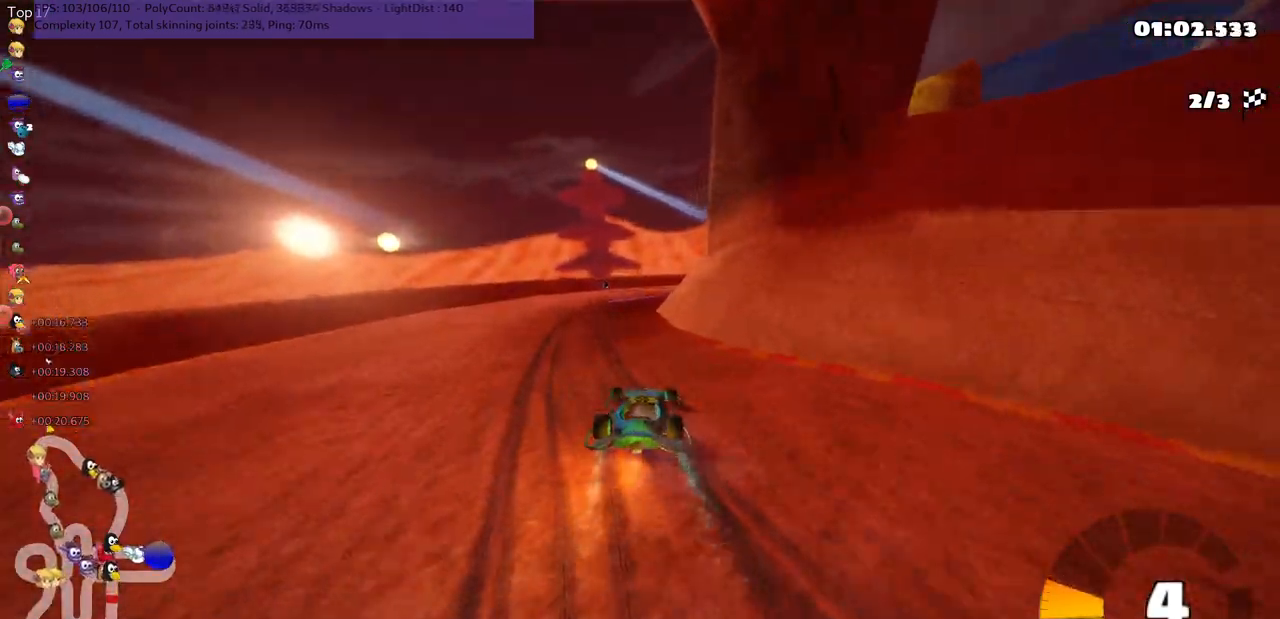
{"keys": ["left", "m", "right", "up"], "events": [[83, "right", "down"], [400, "right", "up"], [500, "right", "down"]]}
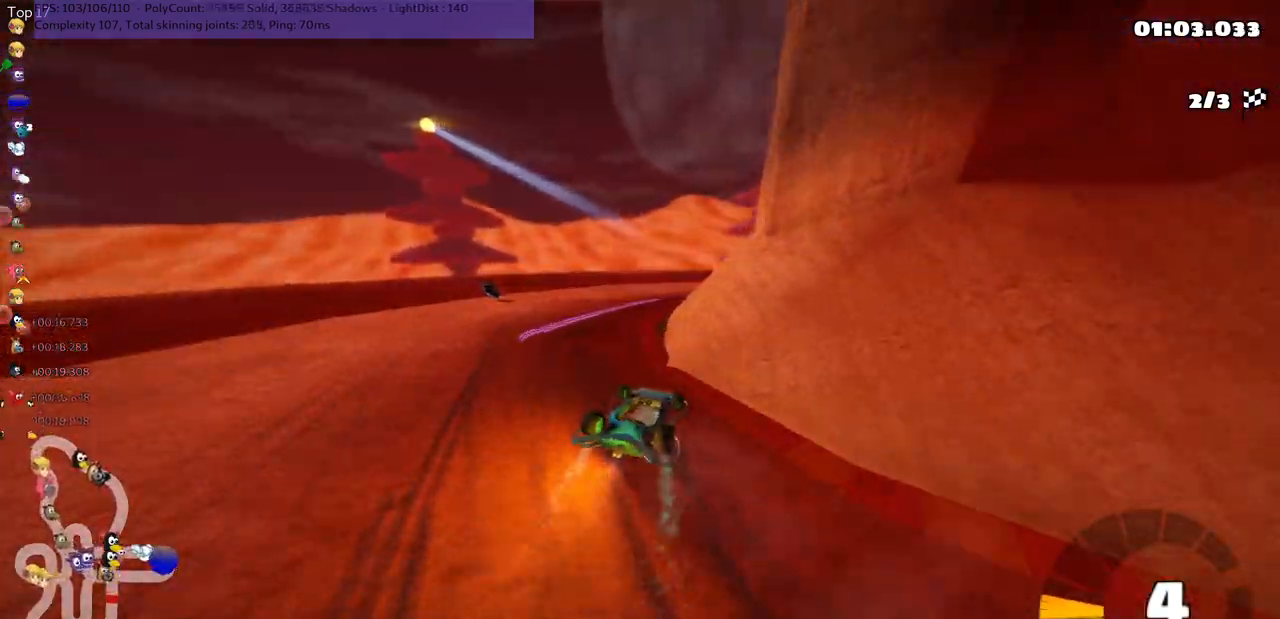
{"keys": ["left", "m", "n", "right", "up"], "events": [[467, "n", "down"]]}
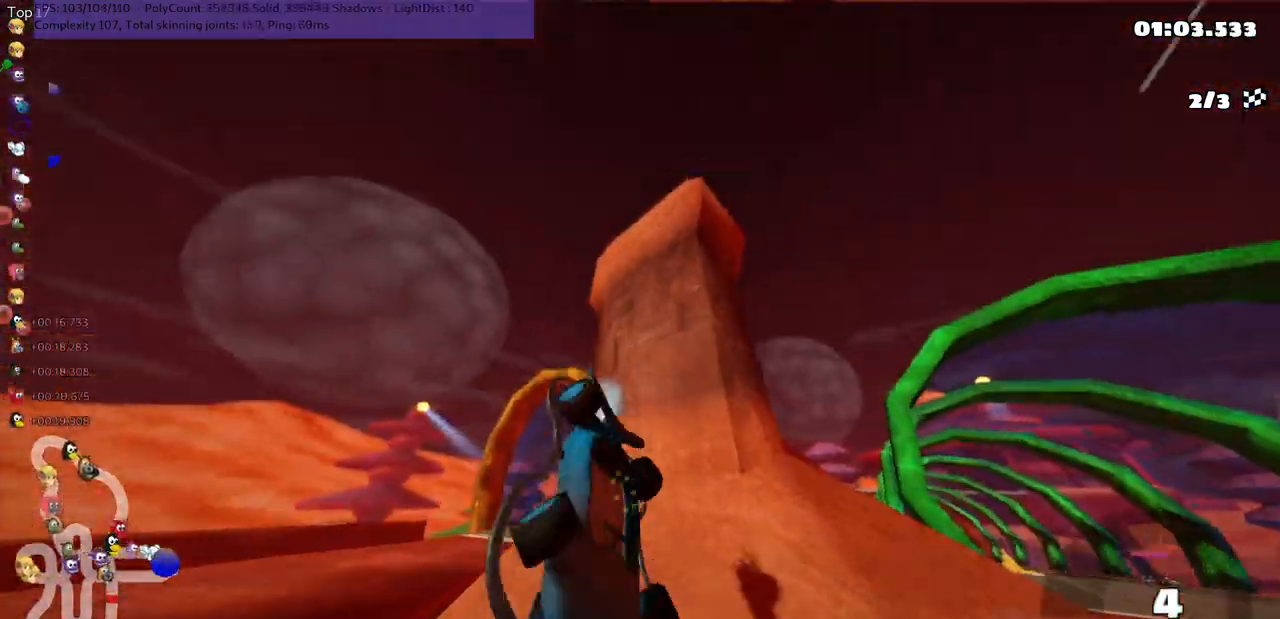
{"keys": ["up"], "events": [[133, "left", "up"], [217, "m", "up"], [283, "right", "up"], [317, "n", "up"]]}
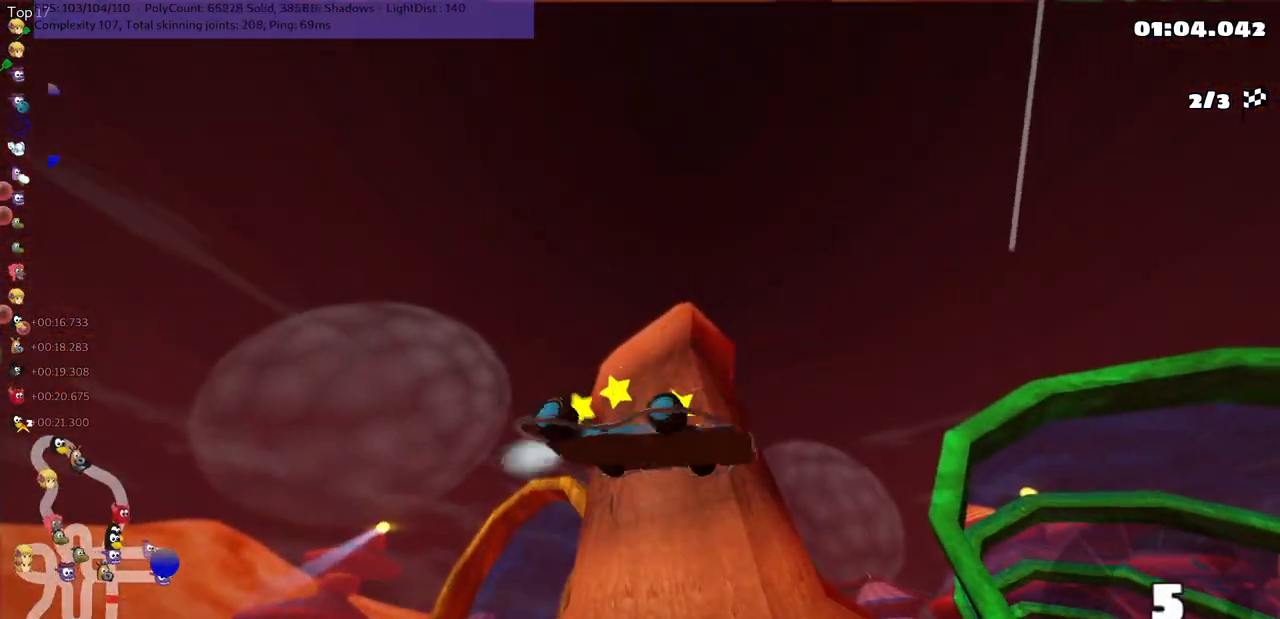
{"keys": ["up"], "events": []}
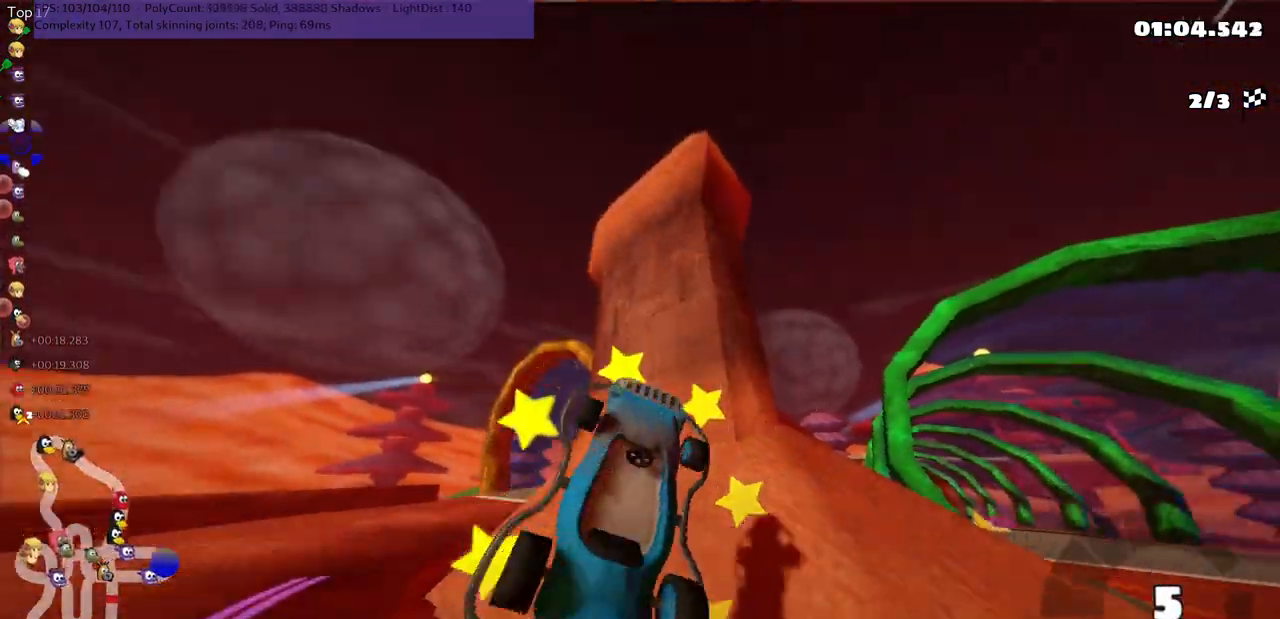
{"keys": ["up"], "events": []}
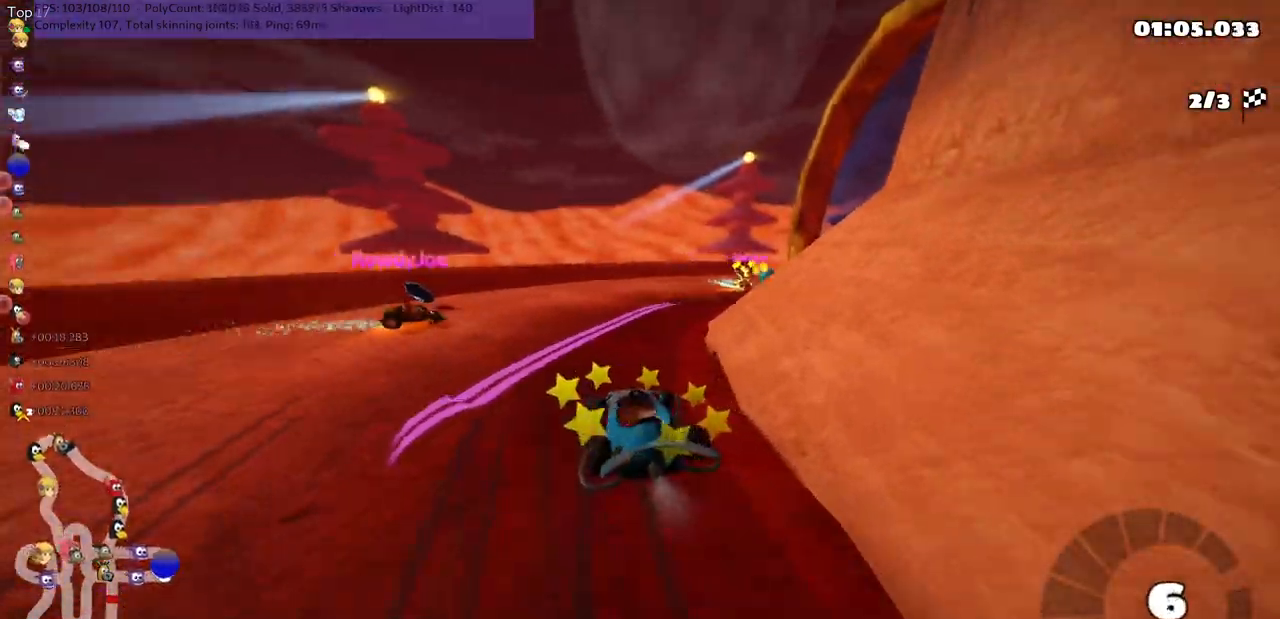
{"keys": ["m", "right", "up"], "events": [[117, "right", "down"], [200, "m", "down"]]}
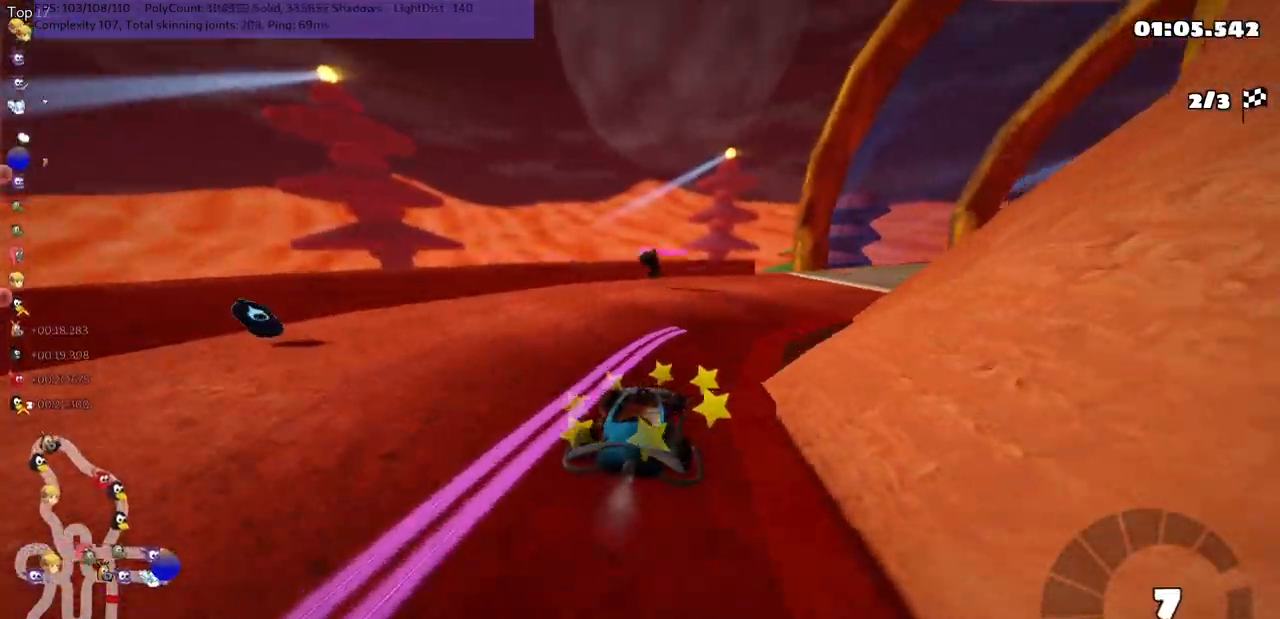
{"keys": ["m", "right", "up"], "events": []}
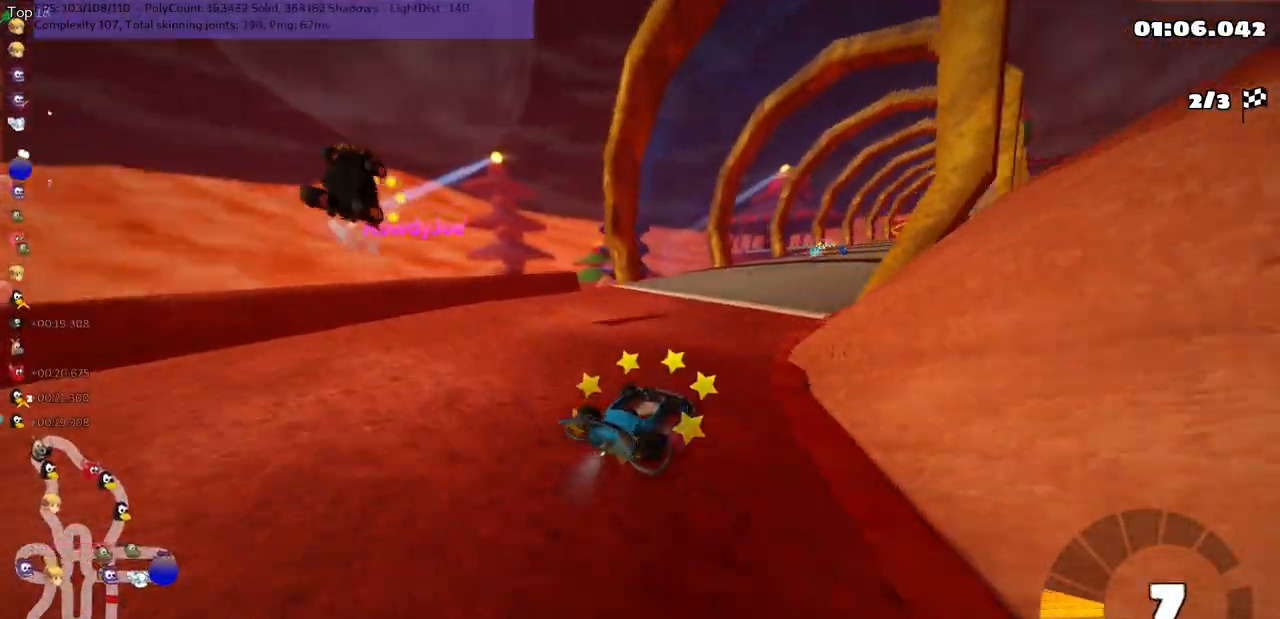
{"keys": ["m", "right", "up"], "events": []}
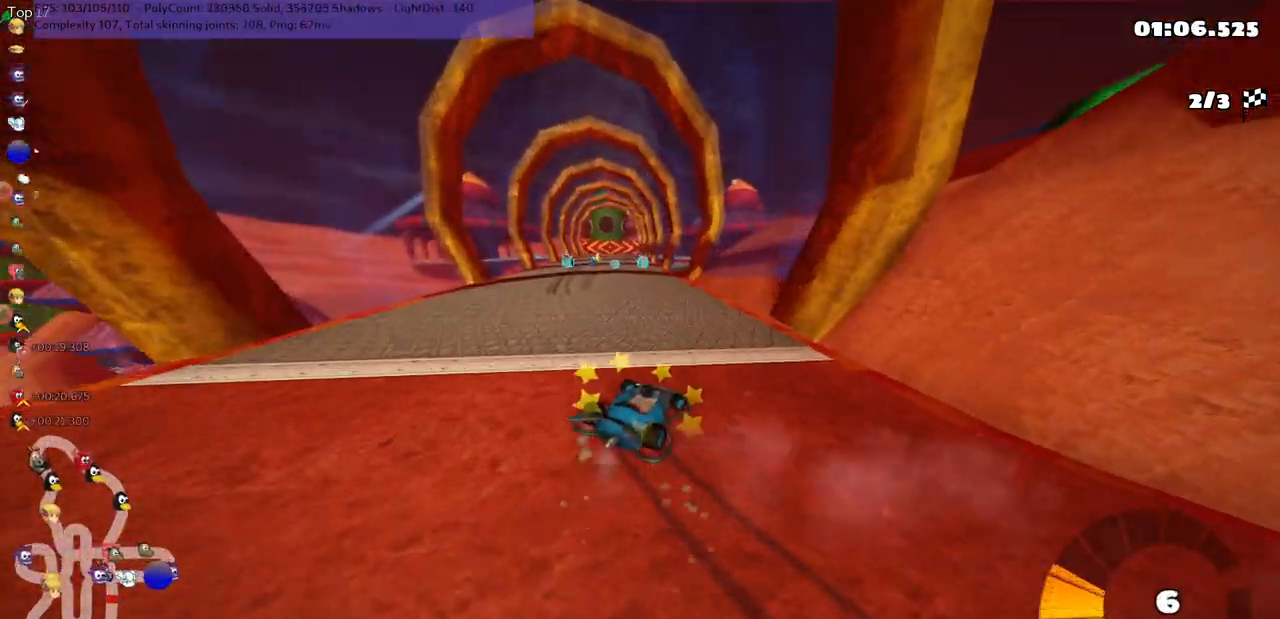
{"keys": ["up"], "events": [[50, "right", "up"], [250, "left", "down"], [317, "m", "up"], [450, "left", "up"]]}
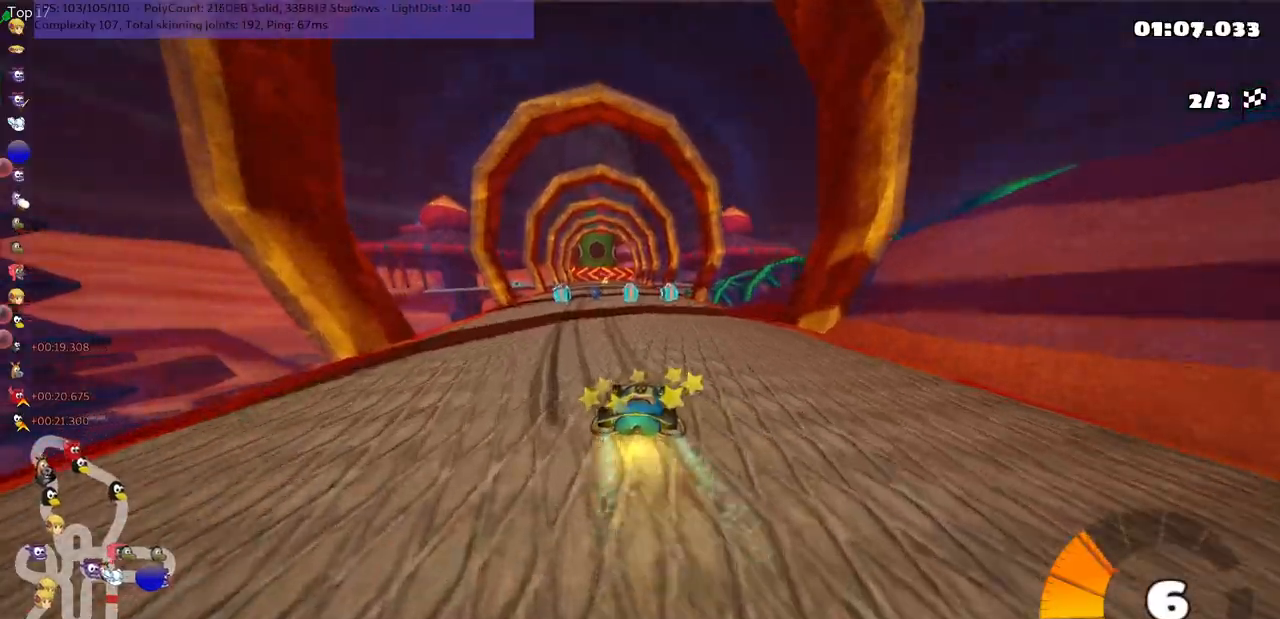
{"keys": ["up"], "events": [[183, "left", "down"], [367, "left", "up"]]}
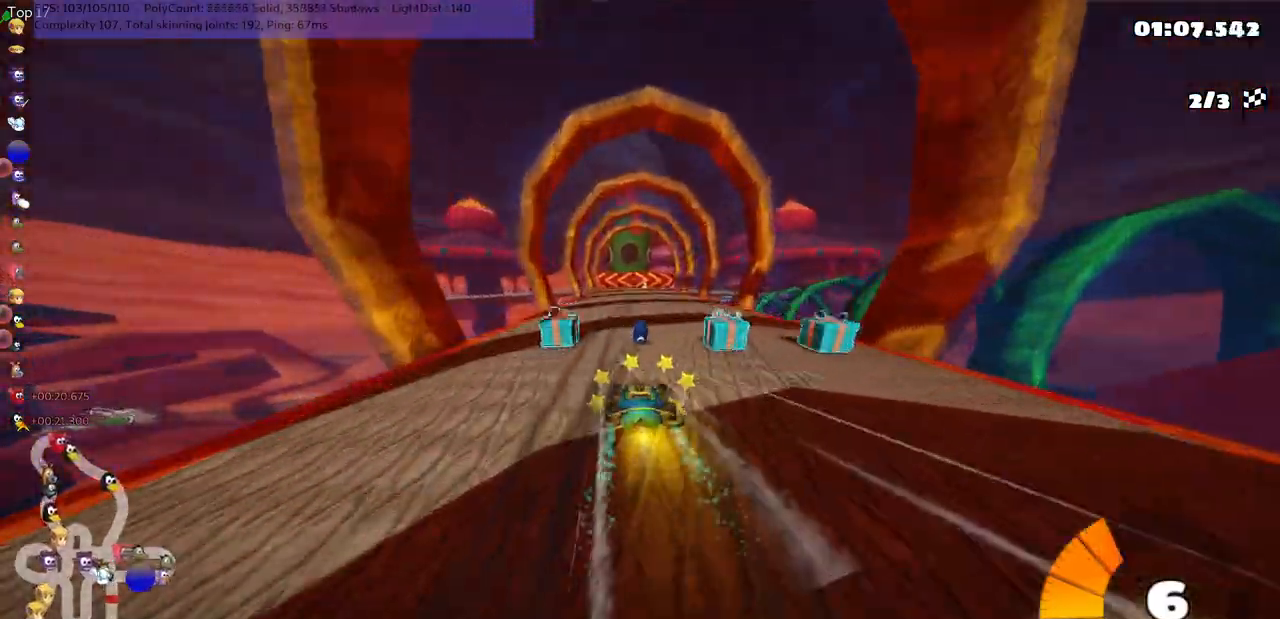
{"keys": ["up"], "events": []}
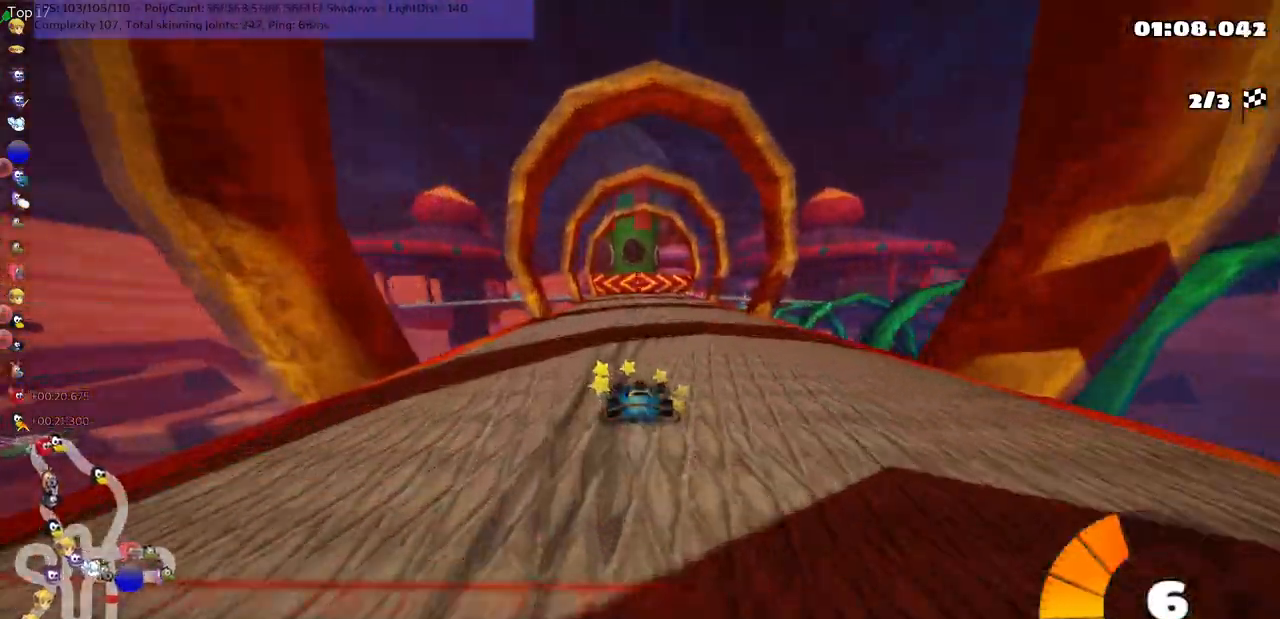
{"keys": ["up"], "events": [[133, "right", "down"], [250, "right", "up"]]}
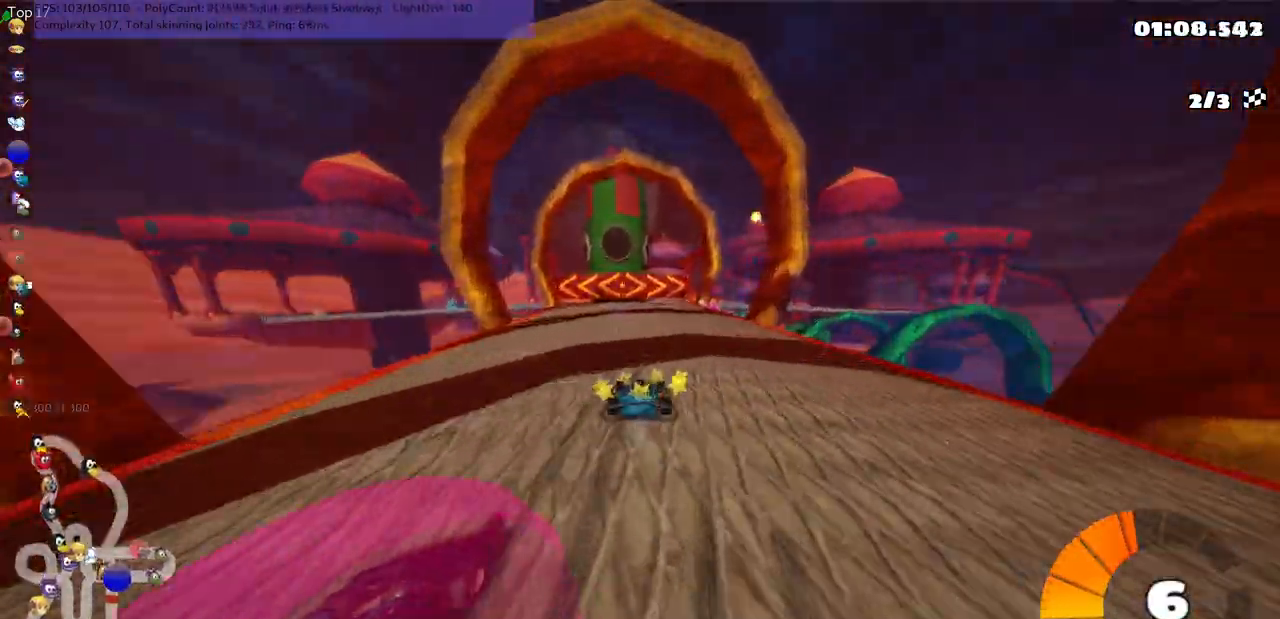
{"keys": ["up"], "events": [[233, "right", "down"], [383, "right", "up"]]}